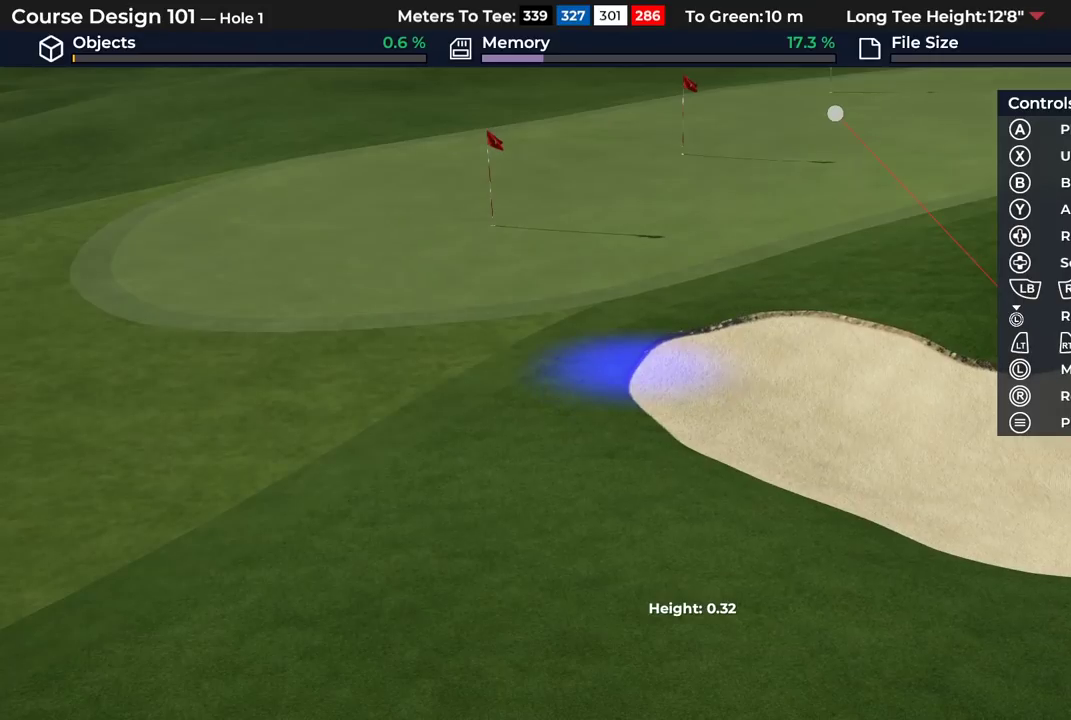
Gameplay with a controller (Xbox layout); each line is a JSON object with the inputs held at the frame after it (dt_ms = milliseconds from this image to that frame). "events" lists button and stick changes between this image and that frame as [ms after this image, input, new state], when the widget could be followed in between.
{"dt_ms": 500, "buttons": ["B"], "left_stick": "center", "right_stick": "center", "events": [[250, "B", "down"], [367, "B", "up"], [450, "B", "down"]]}
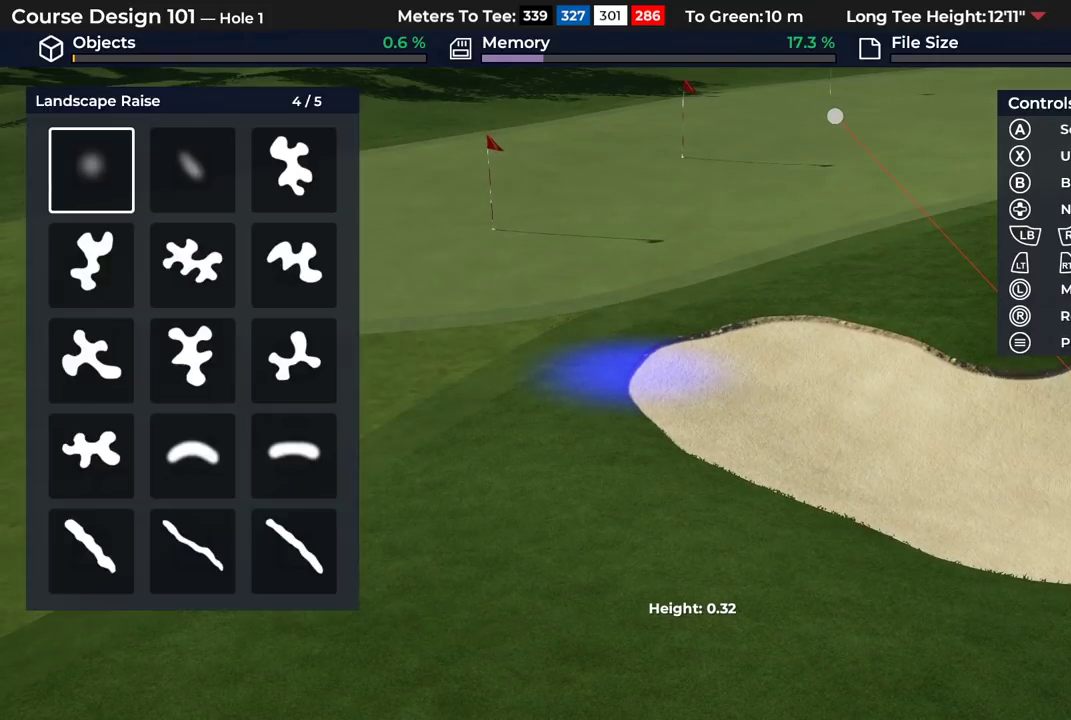
{"dt_ms": 400, "buttons": ["L2"], "left_stick": "down-right", "right_stick": "center", "events": [[83, "B", "up"], [167, "left_stick", "down"], [217, "left_stick", "down-right"], [233, "L2", "down"]]}
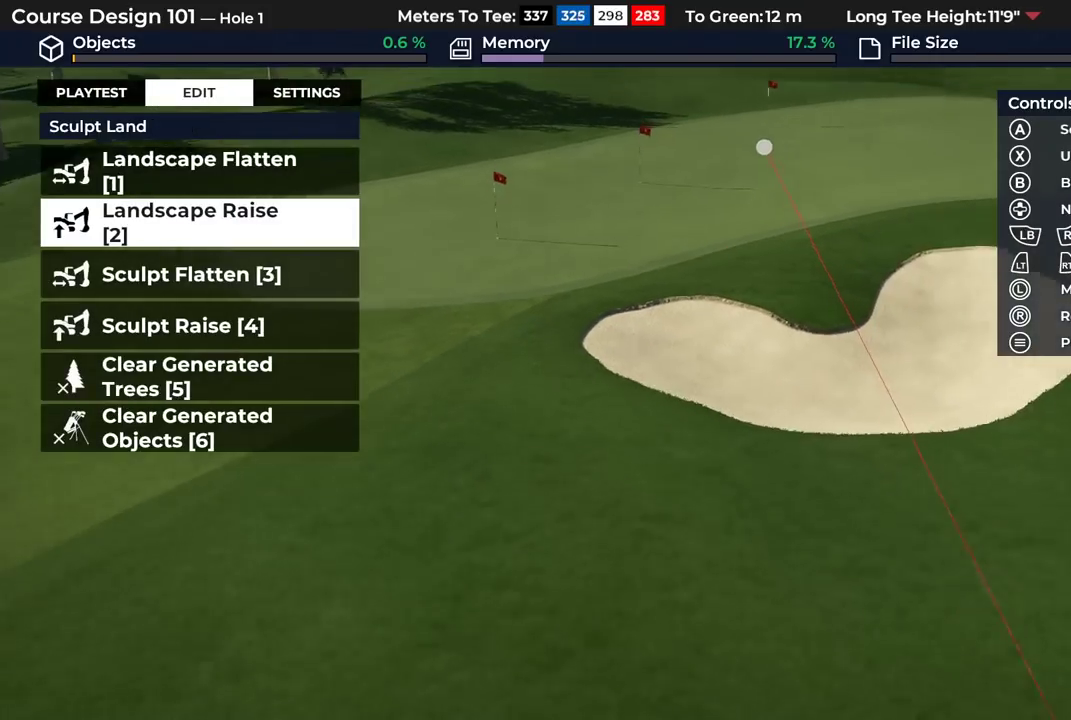
{"dt_ms": 300, "buttons": [], "left_stick": "down-right", "right_stick": "down", "events": [[50, "L2", "up"], [100, "right_stick", "down"]]}
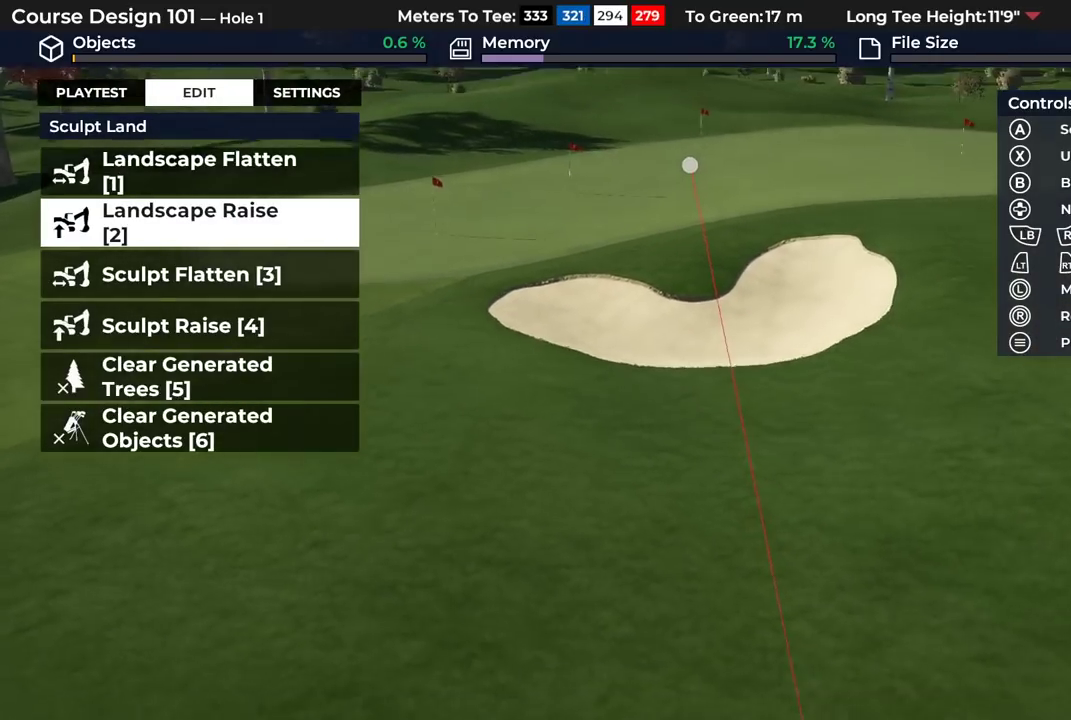
{"dt_ms": 600, "buttons": [], "left_stick": "center", "right_stick": "down"}
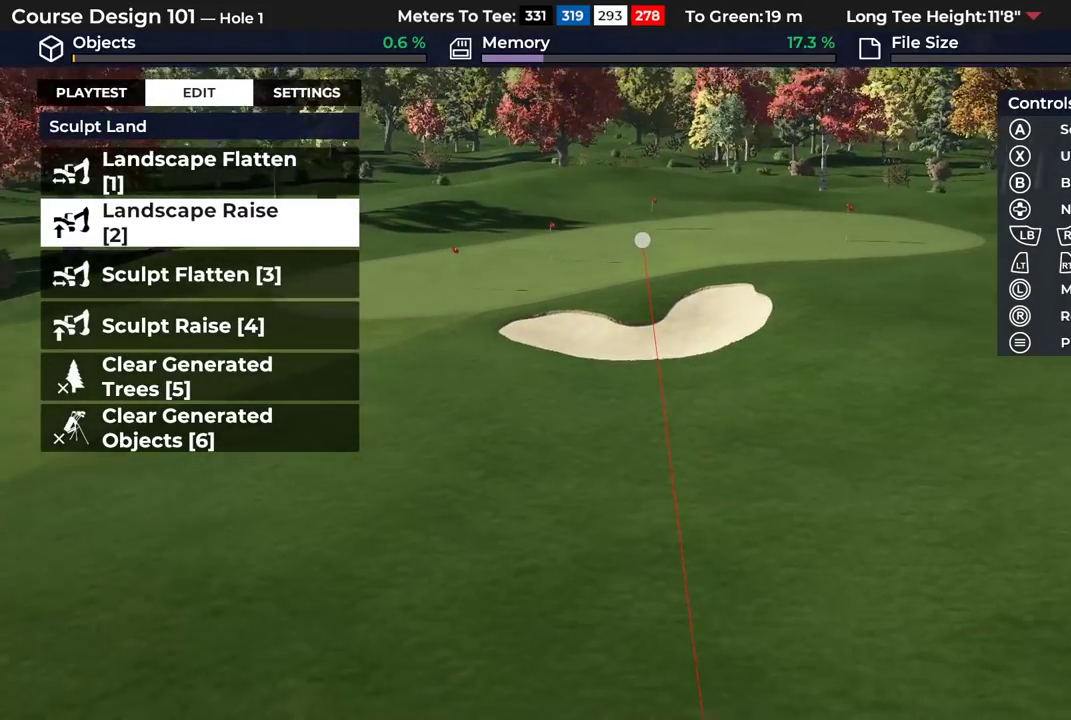
{"dt_ms": 400, "buttons": ["L2"], "left_stick": "down", "right_stick": "center"}
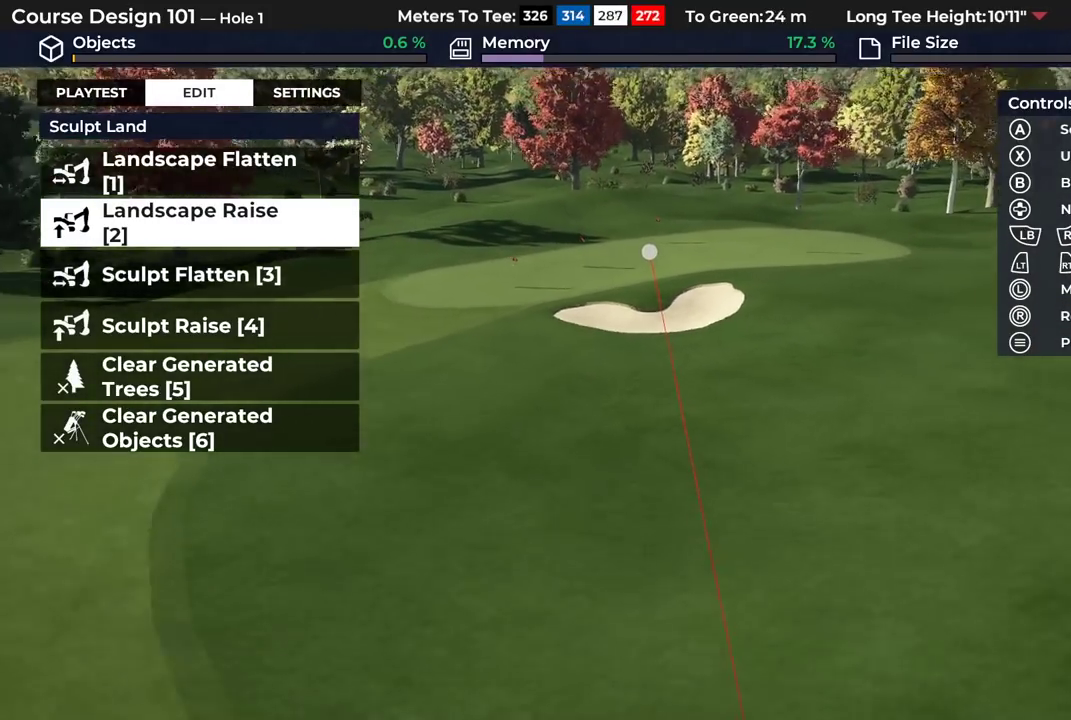
{"dt_ms": 500, "buttons": [], "left_stick": "center", "right_stick": "up", "events": [[83, "L2", "up"], [267, "left_stick", "center"], [317, "right_stick", "up"]]}
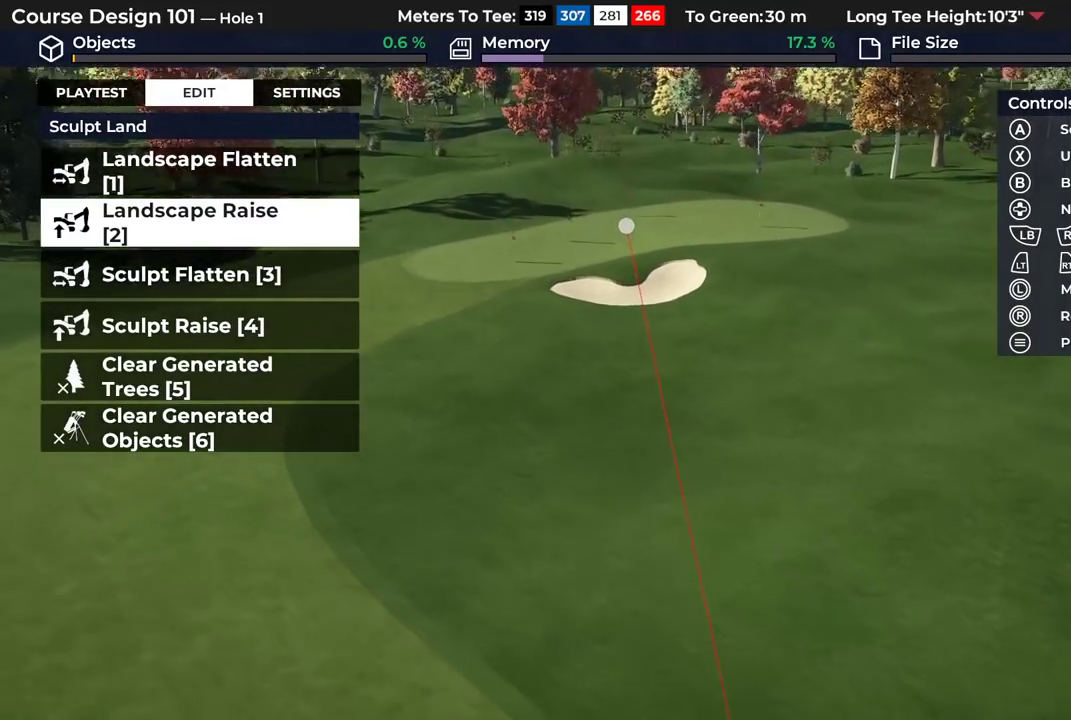
{"dt_ms": 500, "buttons": ["R2"], "left_stick": "up", "right_stick": "center", "events": [[83, "left_stick", "up"], [133, "right_stick", "center"], [417, "R2", "down"]]}
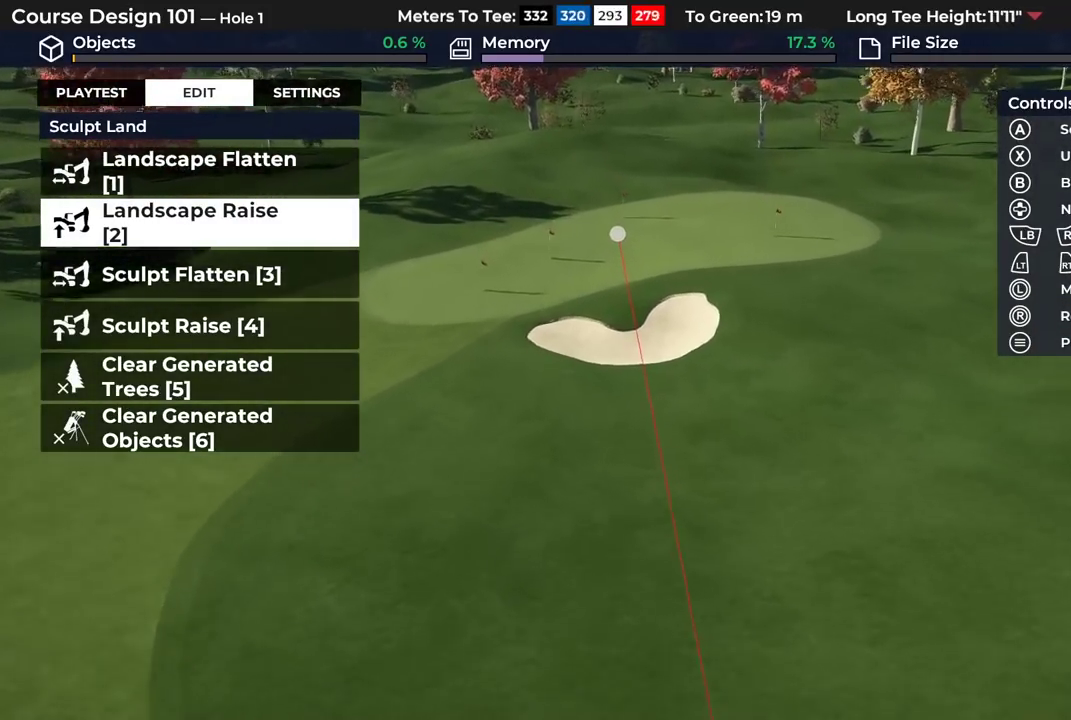
{"dt_ms": 400, "buttons": [], "left_stick": "center", "right_stick": "center", "events": [[83, "left_stick", "up-left"], [317, "R2", "up"], [317, "left_stick", "center"]]}
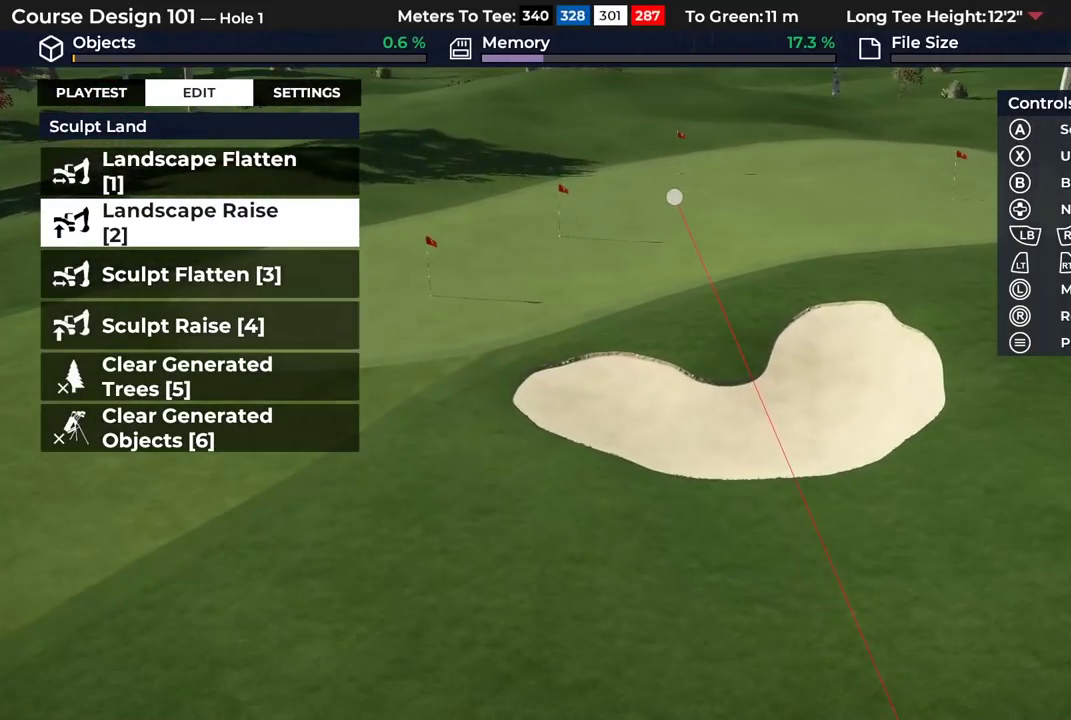
{"dt_ms": 600, "buttons": [], "left_stick": "center", "right_stick": "center", "events": []}
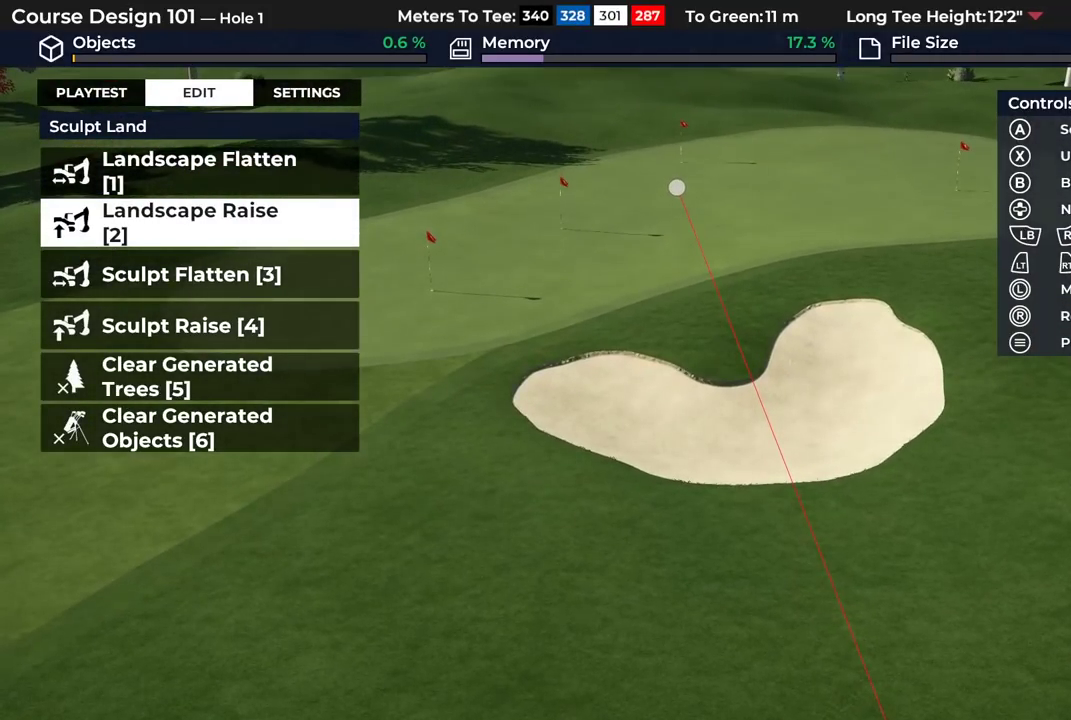
{"dt_ms": 500, "buttons": ["L2"], "left_stick": "center", "right_stick": "center", "events": [[500, "L2", "down"]]}
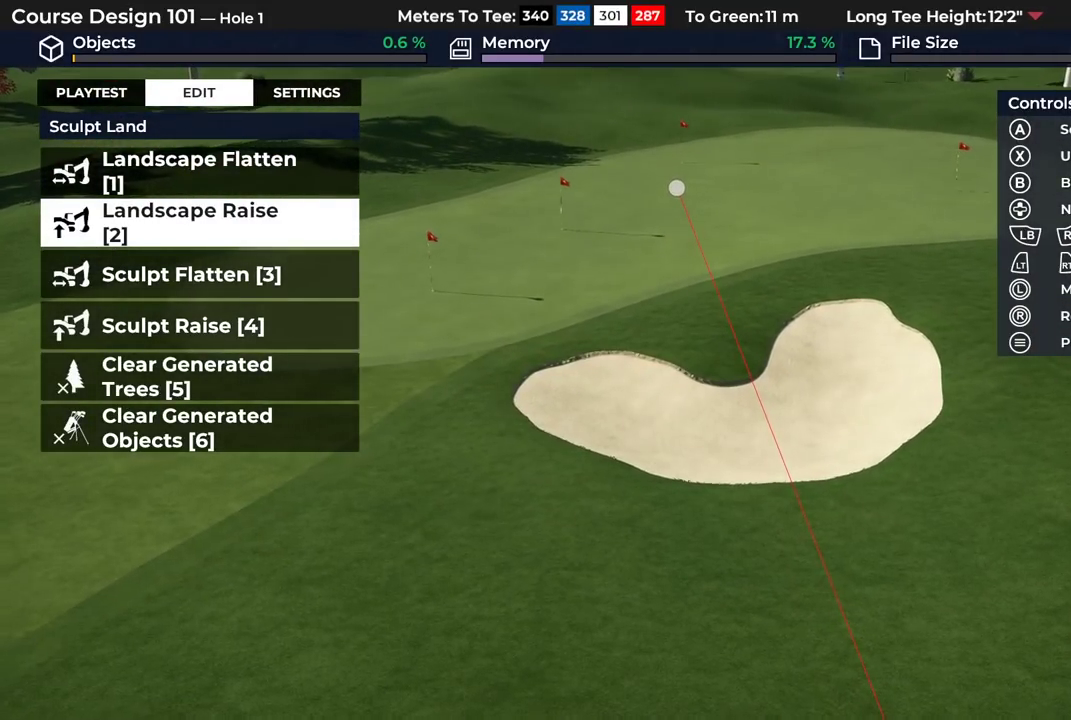
{"dt_ms": 500, "buttons": [], "left_stick": "center", "right_stick": "center", "events": [[83, "L2", "up"]]}
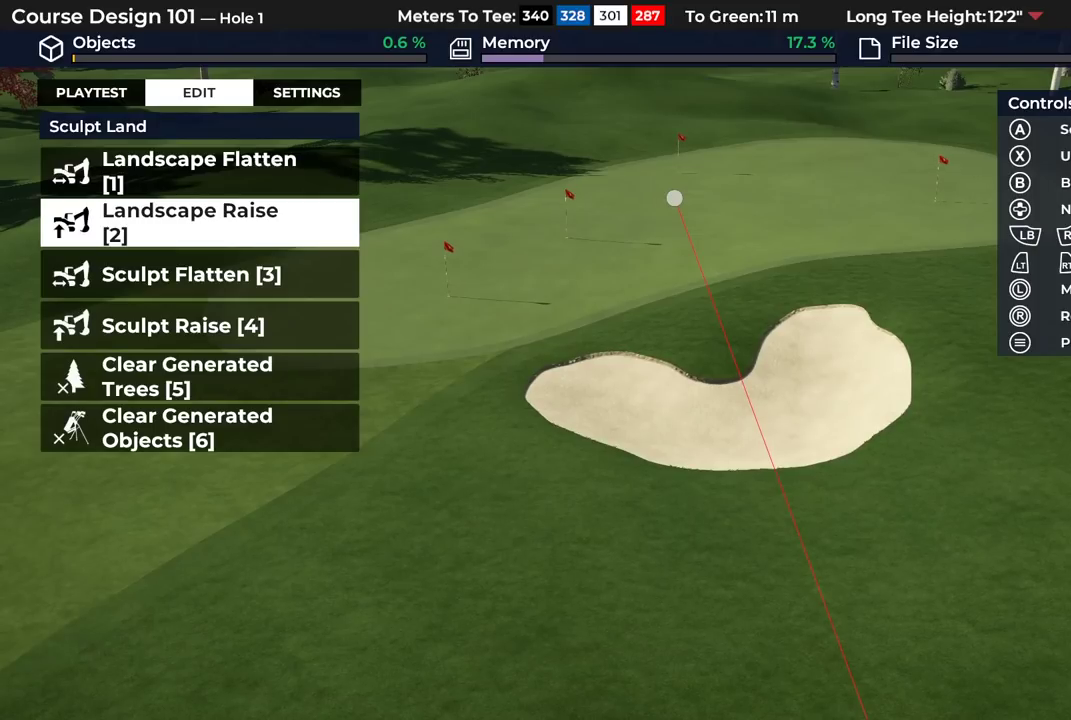
{"dt_ms": 400, "buttons": [], "left_stick": "center", "right_stick": "center", "events": [[300, "L2", "down"], [383, "L2", "up"]]}
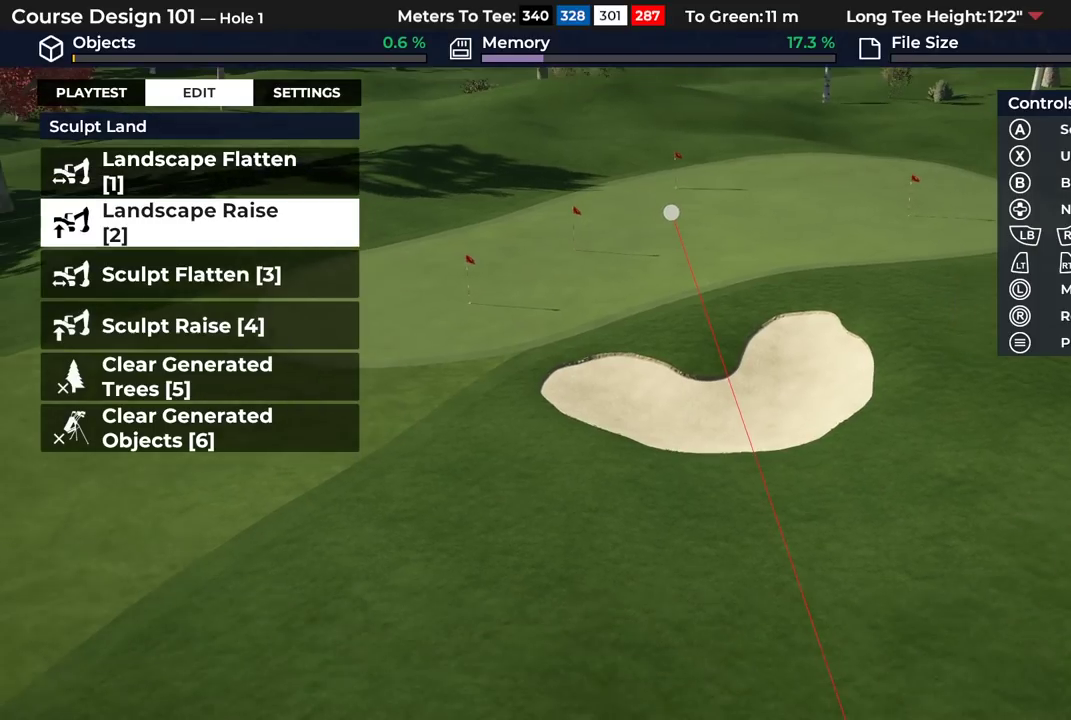
{"dt_ms": 600, "buttons": ["L2"], "left_stick": "center", "right_stick": "down", "events": [[167, "right_stick", "down"], [533, "L2", "down"]]}
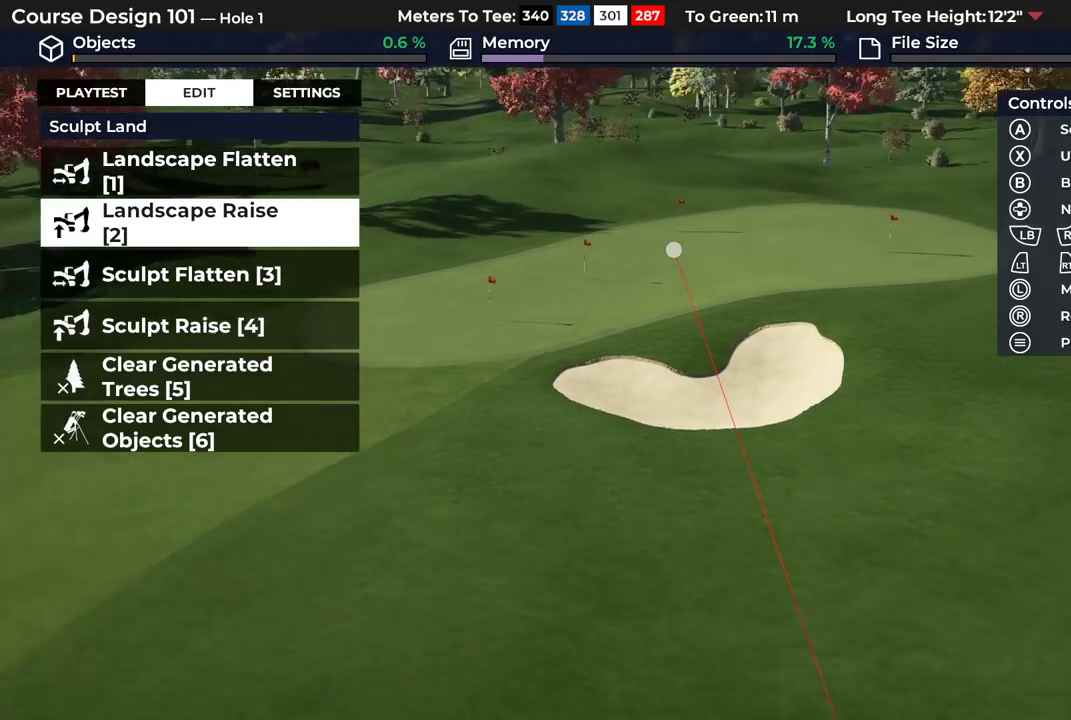
{"dt_ms": 500, "buttons": [], "left_stick": "center", "right_stick": "center", "events": [[100, "L2", "up"], [500, "right_stick", "center"]]}
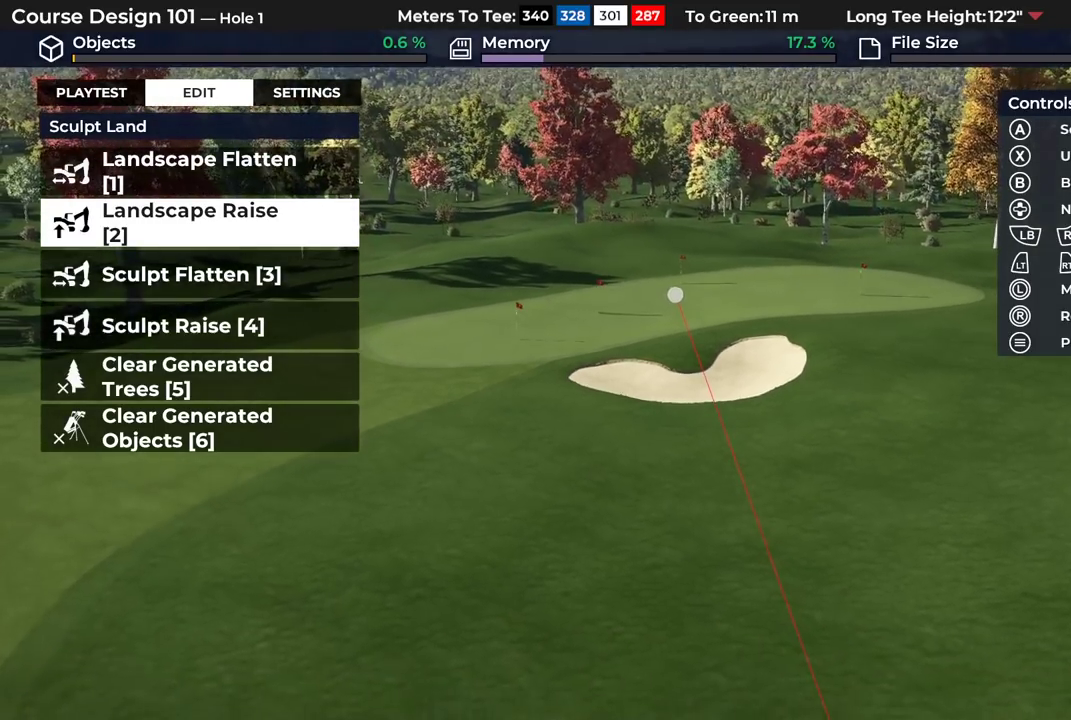
{"dt_ms": 500, "buttons": [], "left_stick": "up", "right_stick": "center", "events": [[417, "left_stick", "up"]]}
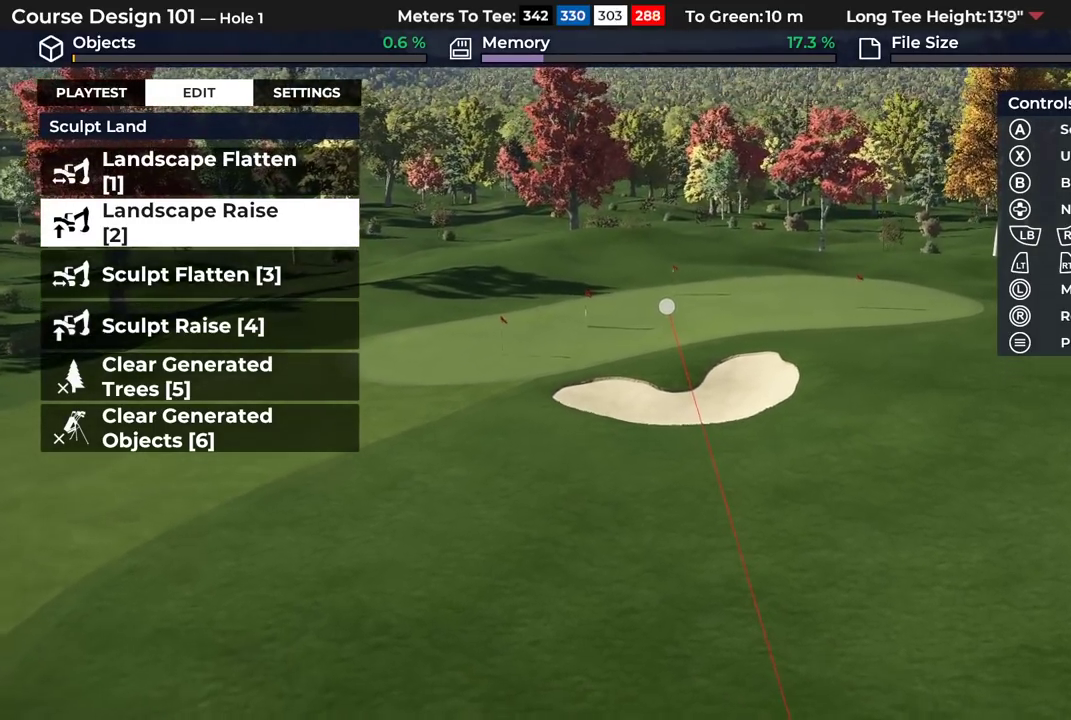
{"dt_ms": 600, "buttons": ["R2"], "left_stick": "center", "right_stick": "center", "events": [[117, "left_stick", "center"], [217, "right_stick", "up"], [317, "right_stick", "center"], [417, "R2", "down"]]}
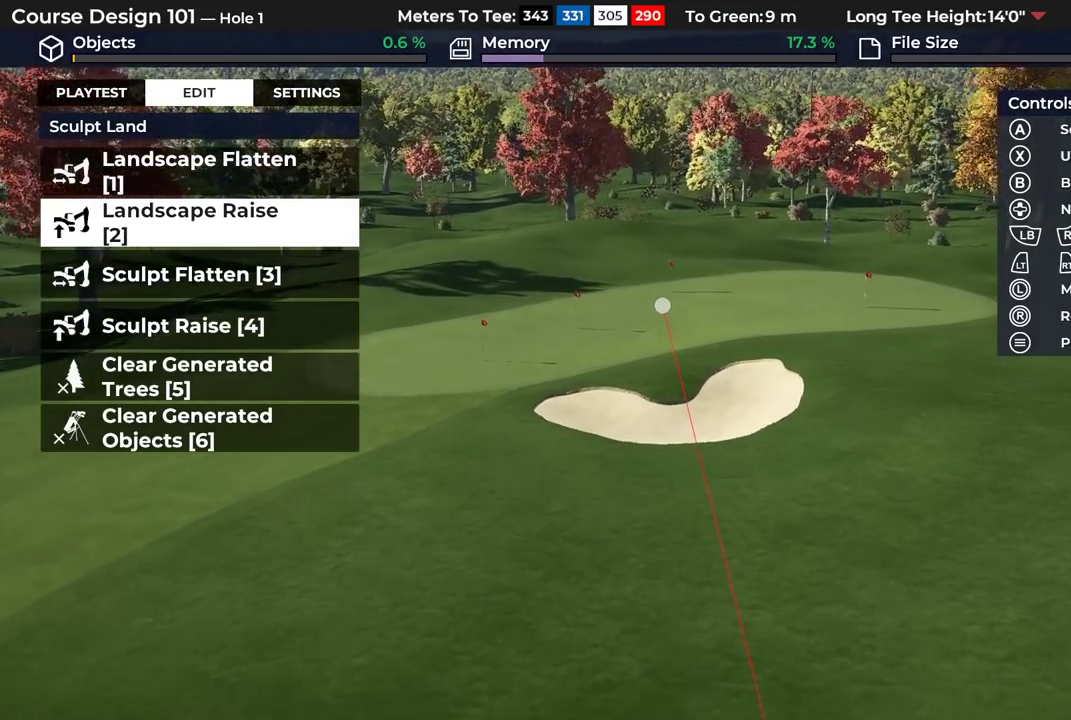
{"dt_ms": 400, "buttons": [], "left_stick": "center", "right_stick": "center", "events": [[200, "R2", "up"]]}
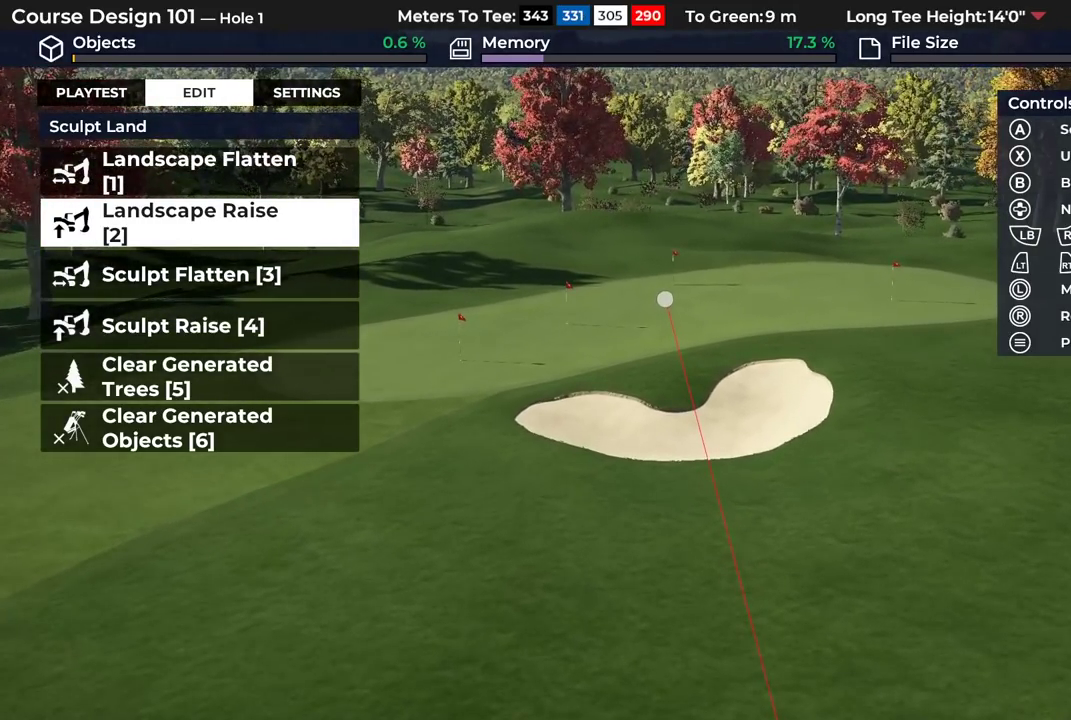
{"dt_ms": 500, "buttons": [], "left_stick": "center", "right_stick": "center", "events": []}
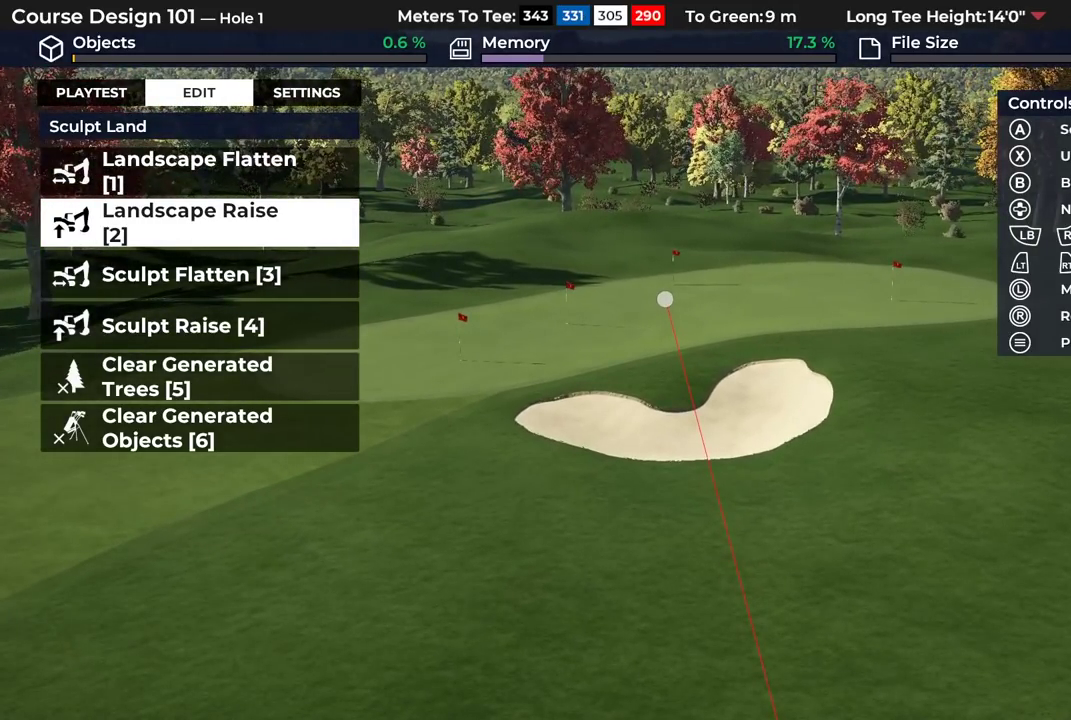
{"dt_ms": 400, "buttons": ["L2"], "left_stick": "center", "right_stick": "center", "events": [[367, "L2", "down"]]}
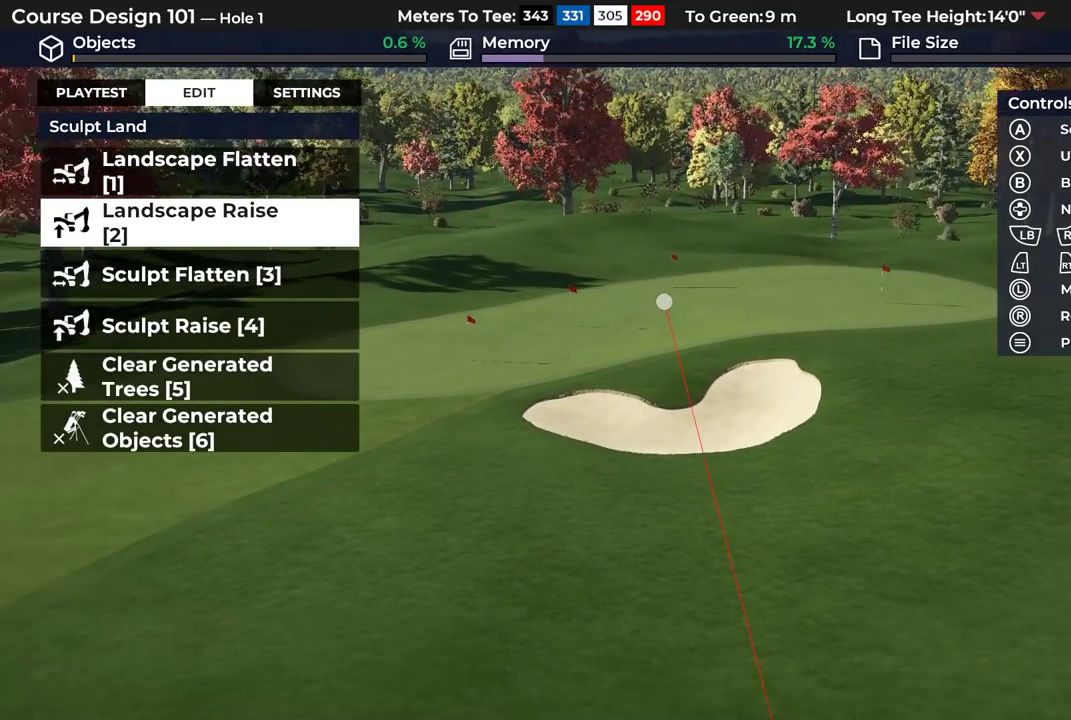
{"dt_ms": 600, "buttons": [], "left_stick": "center", "right_stick": "center", "events": [[50, "L2", "up"]]}
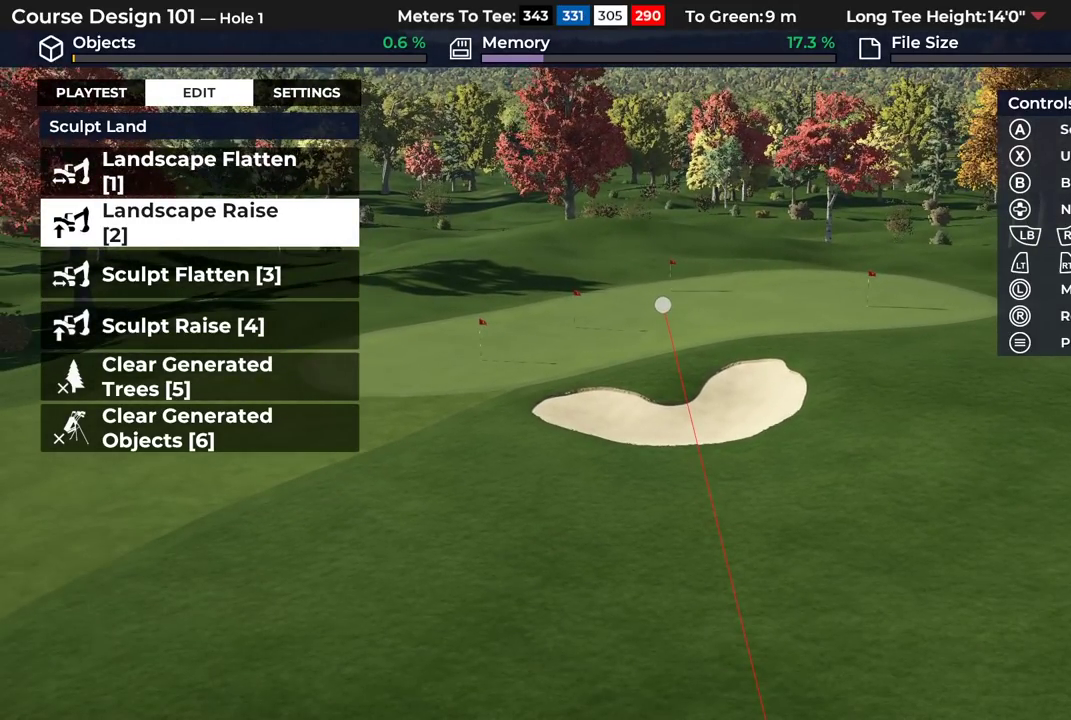
{"dt_ms": 500, "buttons": [], "left_stick": "center", "right_stick": "up", "events": [[183, "right_stick", "up"]]}
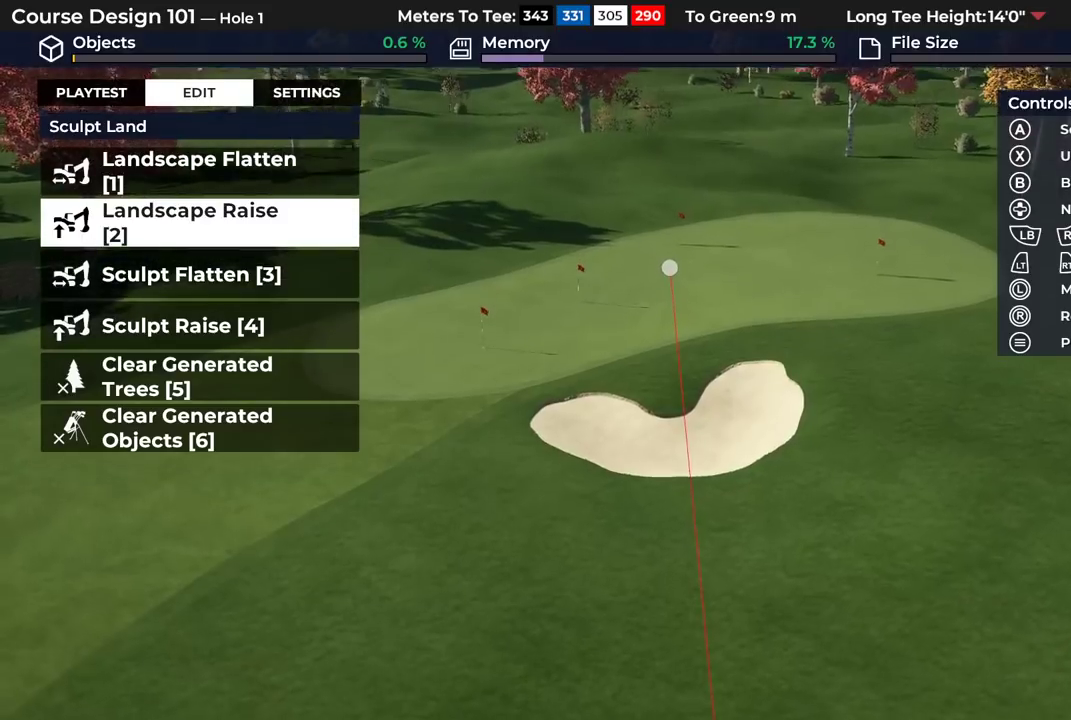
{"dt_ms": 500, "buttons": [], "left_stick": "center", "right_stick": "center", "events": [[133, "right_stick", "center"]]}
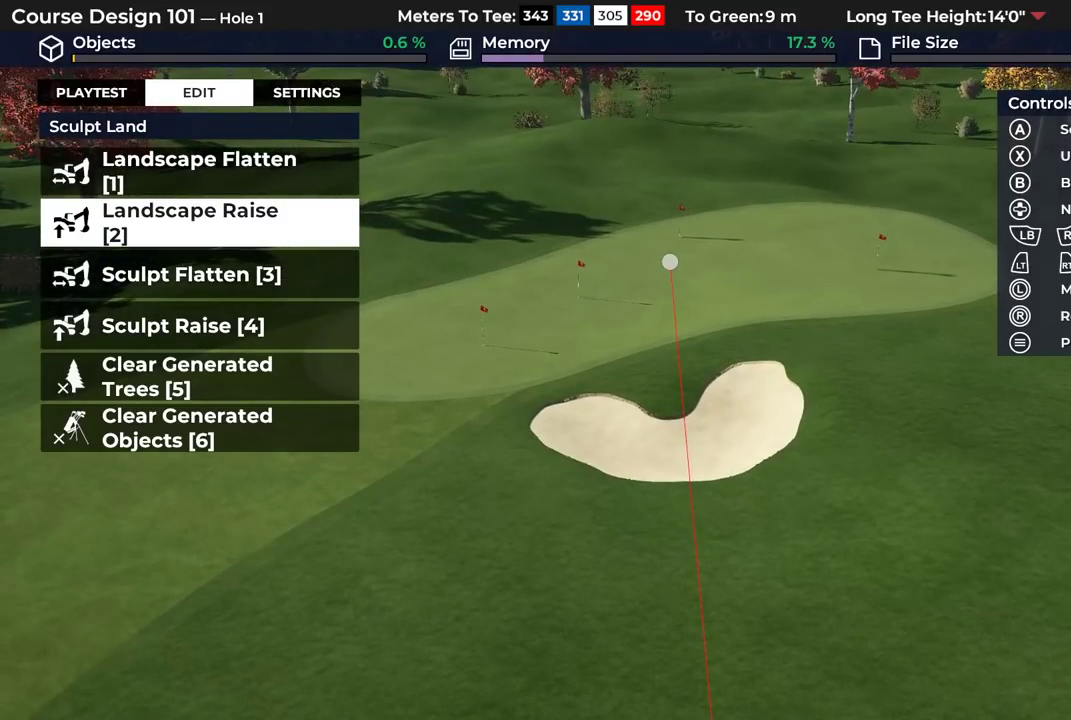
{"dt_ms": 500, "buttons": [], "left_stick": "center", "right_stick": "center", "events": []}
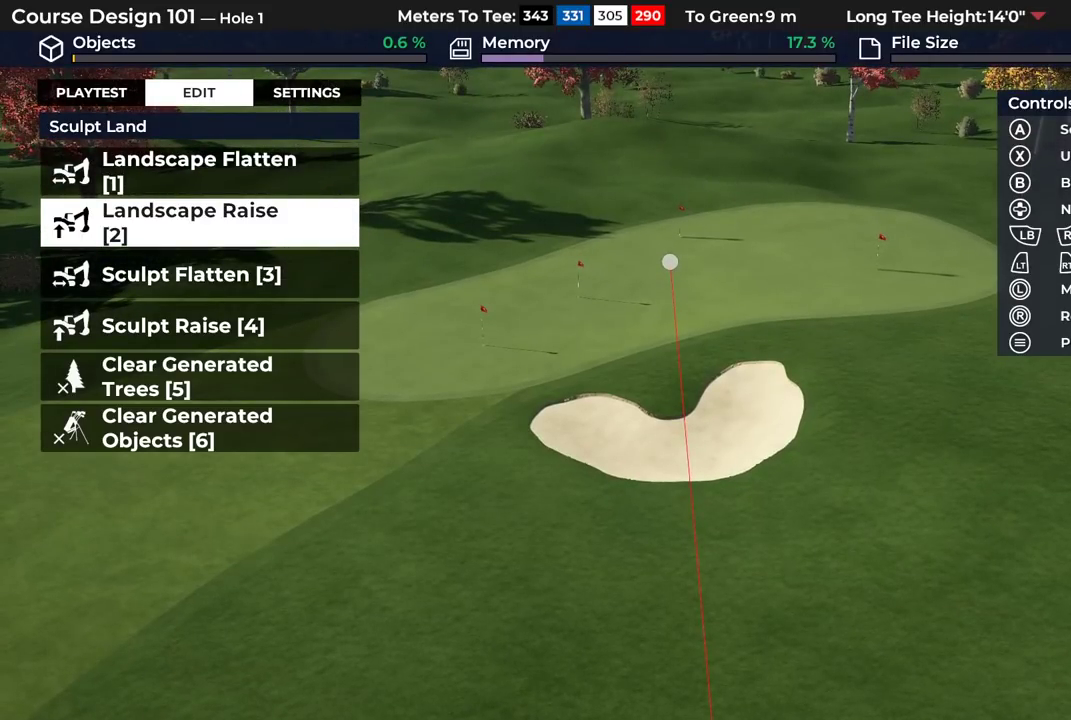
{"dt_ms": 500, "buttons": [], "left_stick": "center", "right_stick": "down", "events": [[150, "L2", "down"], [317, "right_stick", "down"], [400, "L2", "up"]]}
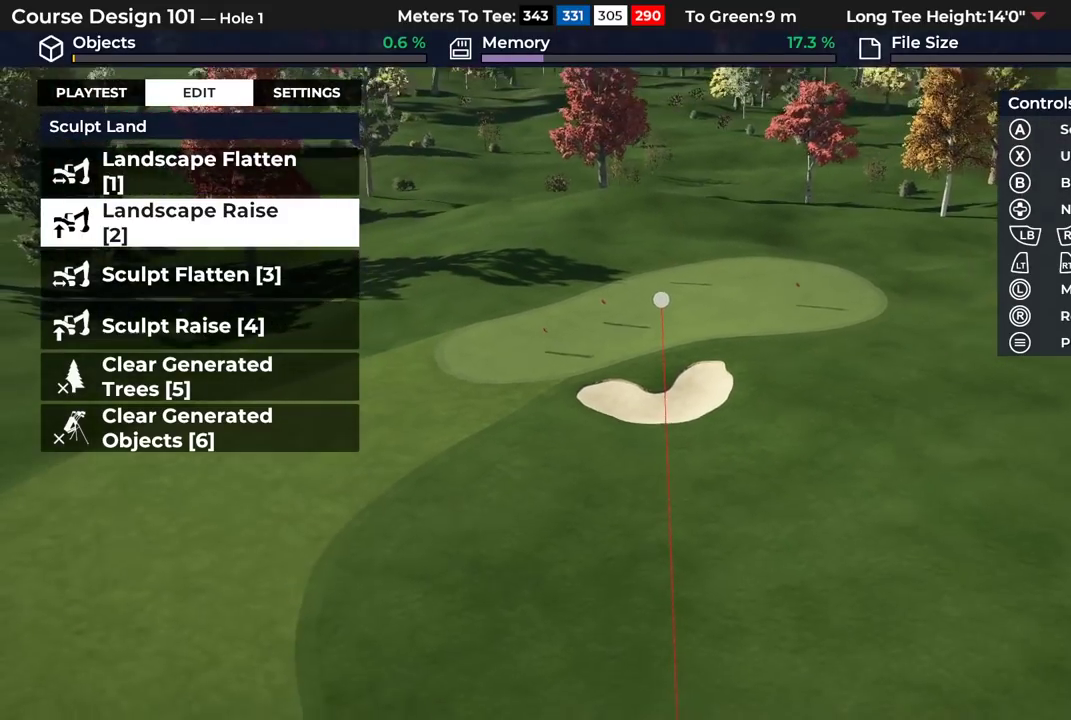
{"dt_ms": 500, "buttons": [], "left_stick": "center", "right_stick": "center", "events": [[67, "left_stick", "down"], [67, "right_stick", "center"], [383, "left_stick", "center"]]}
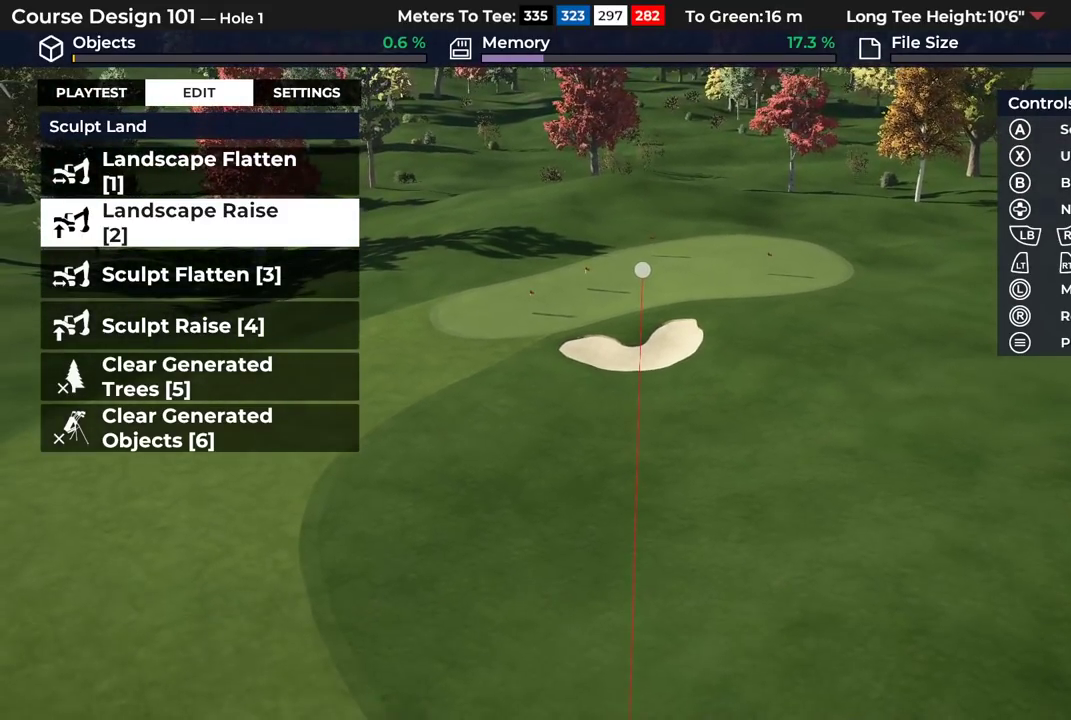
{"dt_ms": 600, "buttons": ["R2"], "left_stick": "up-left", "right_stick": "center", "events": [[400, "left_stick", "up"], [533, "R2", "down"], [567, "left_stick", "up-left"]]}
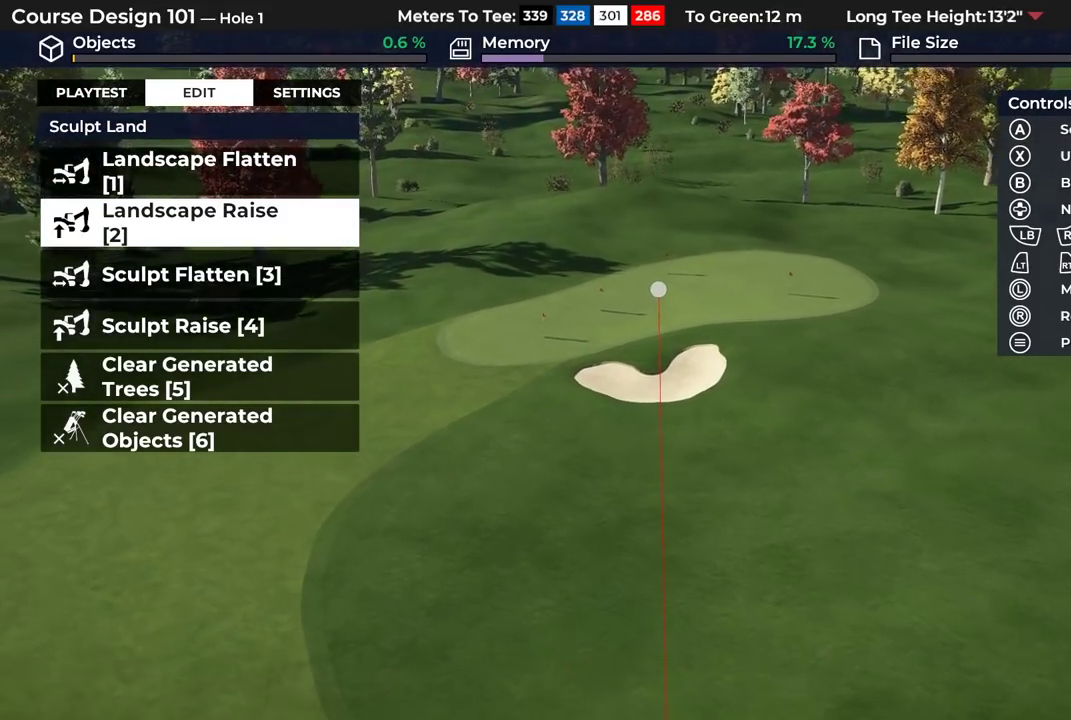
{"dt_ms": 400, "buttons": ["R2"], "left_stick": "center", "right_stick": "center", "events": [[367, "left_stick", "center"]]}
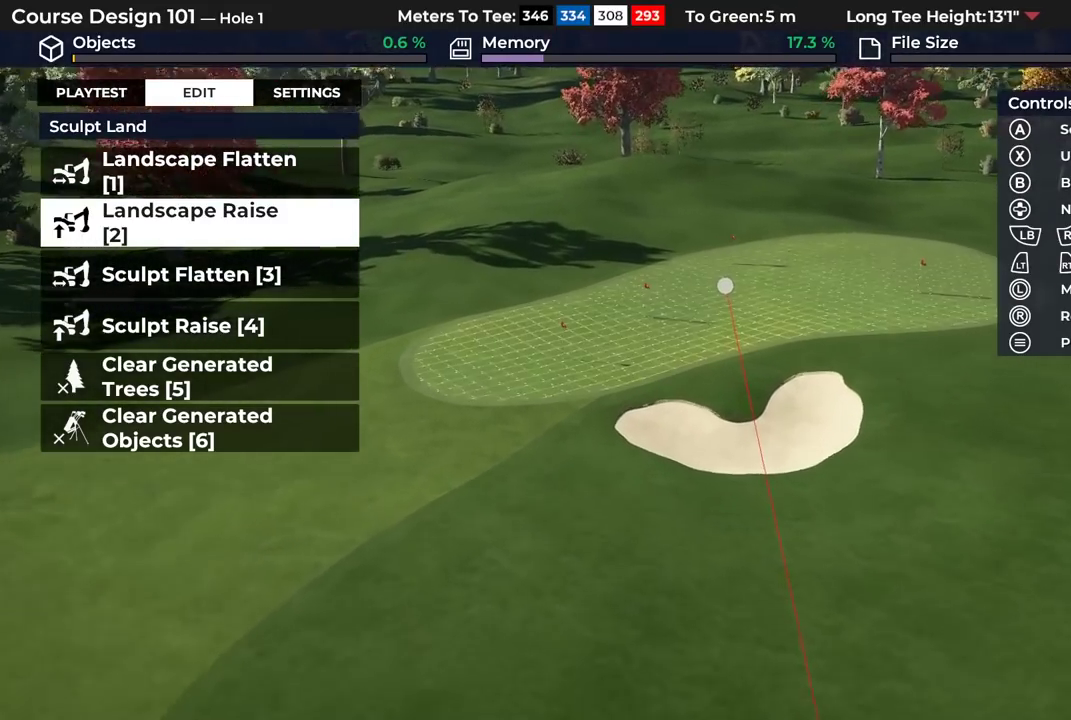
{"dt_ms": 500, "buttons": ["R2"], "left_stick": "center", "right_stick": "center", "events": []}
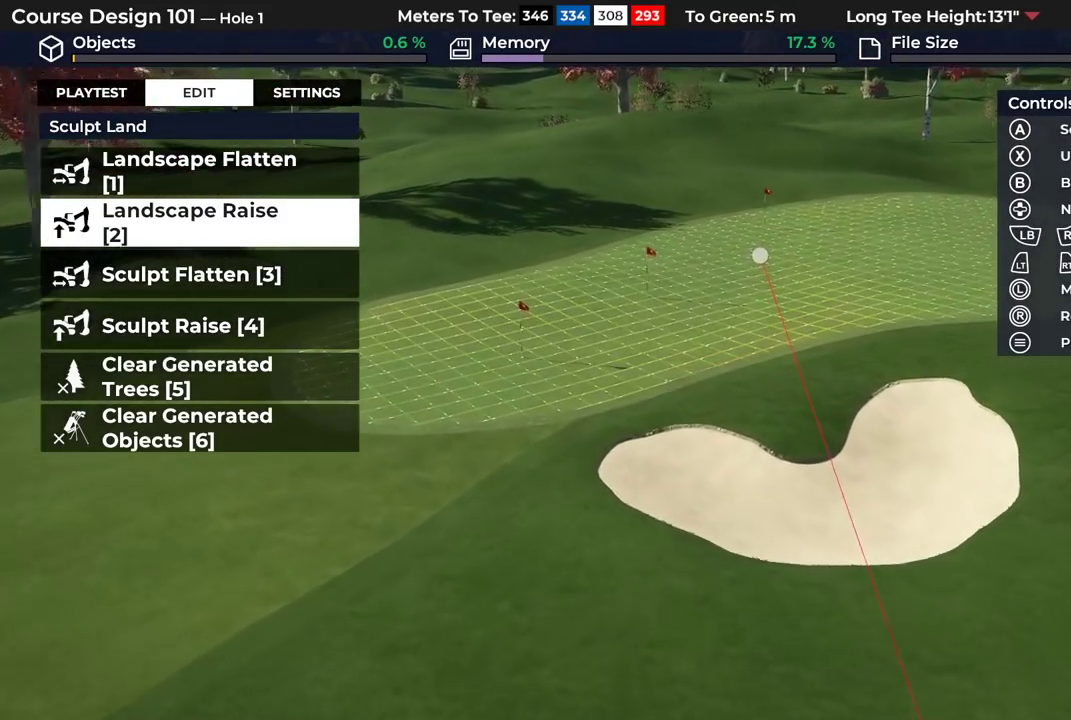
{"dt_ms": 300, "buttons": [], "left_stick": "center", "right_stick": "center", "events": [[183, "R2", "up"]]}
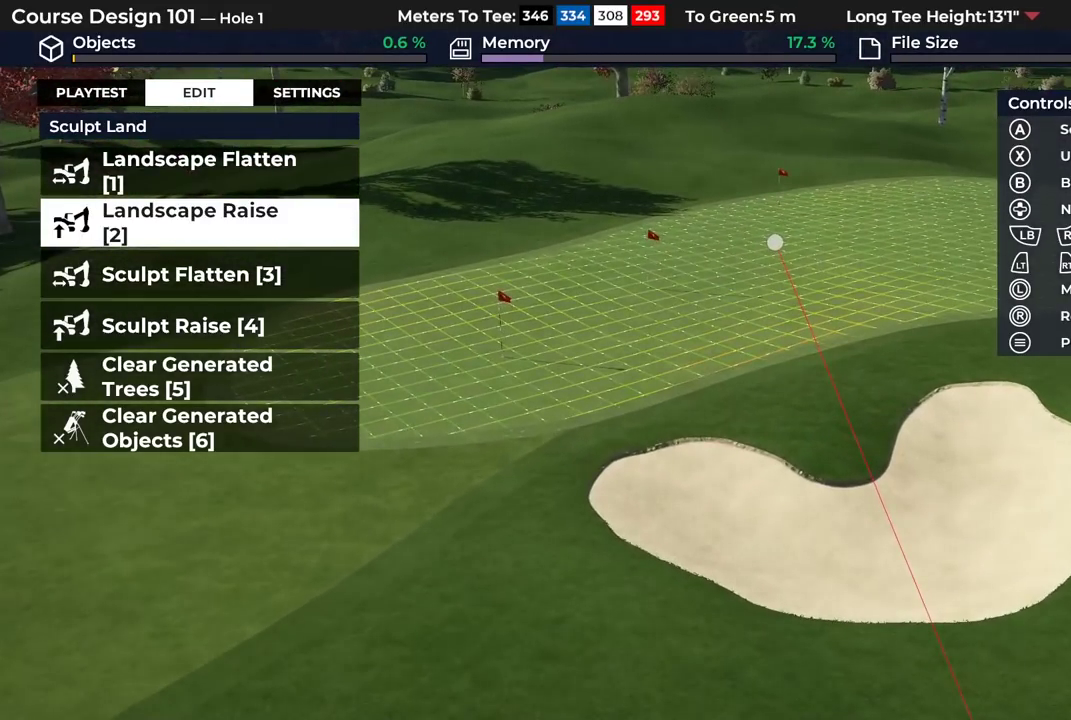
{"dt_ms": 900, "buttons": ["L2"], "left_stick": "down", "right_stick": "center", "events": [[267, "L2", "down"], [400, "L2", "up"], [733, "left_stick", "down"], [833, "L2", "down"]]}